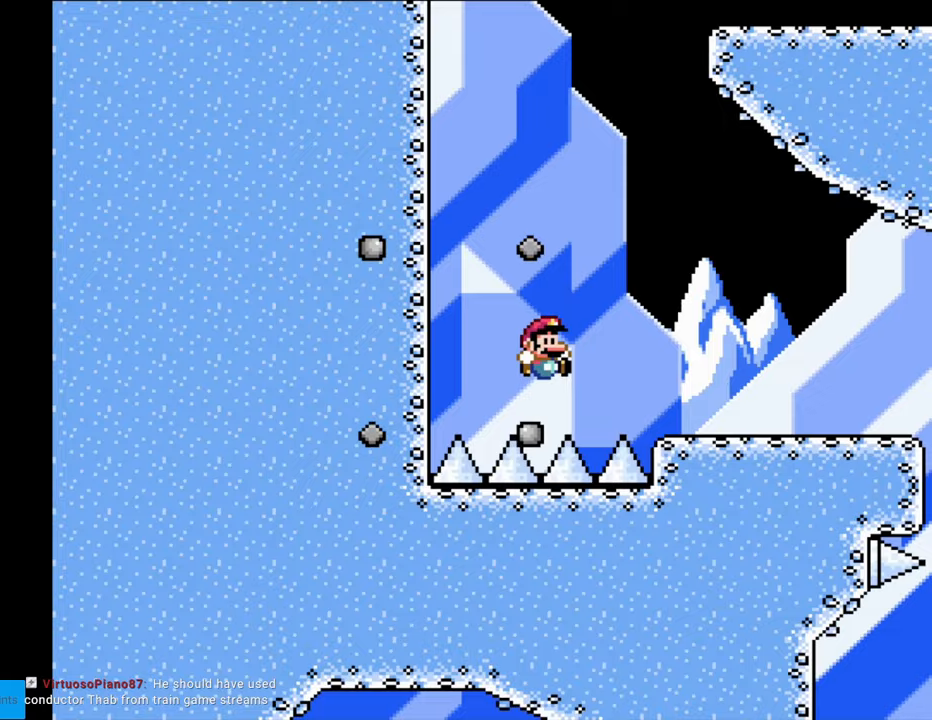
Gameplay with a controller (Nintendo layout); each line is a JSON object with the inputs held at the frame after it. "events" lists button and stick changes between this image and that frame as [ms after this image, input, new state], when the widget could be followed in between. Not read: L3 R3.
{"buttons": [], "events": []}
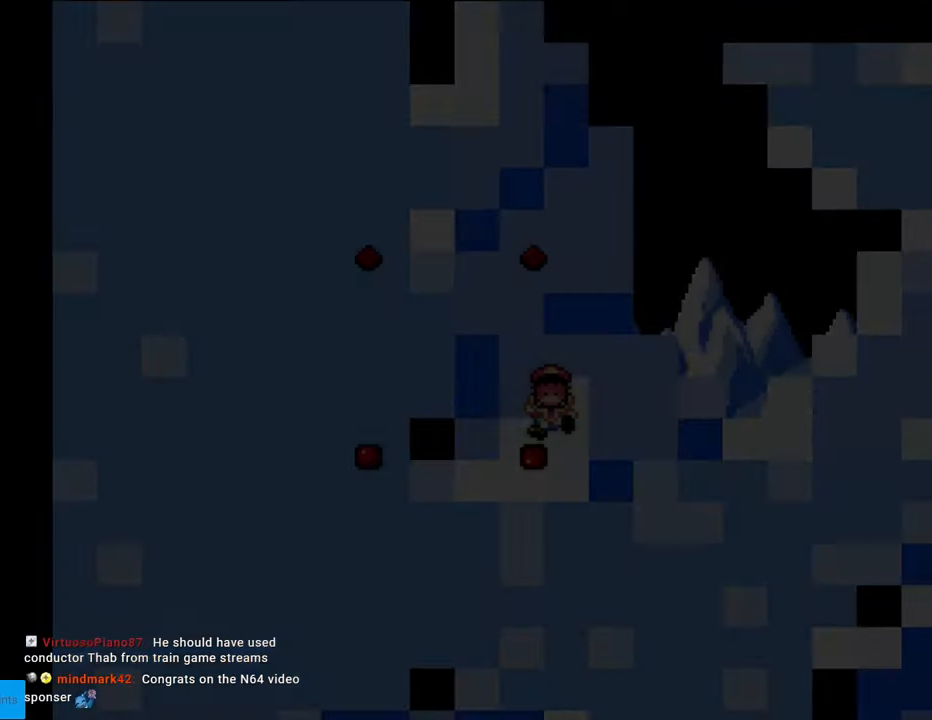
{"buttons": [], "events": []}
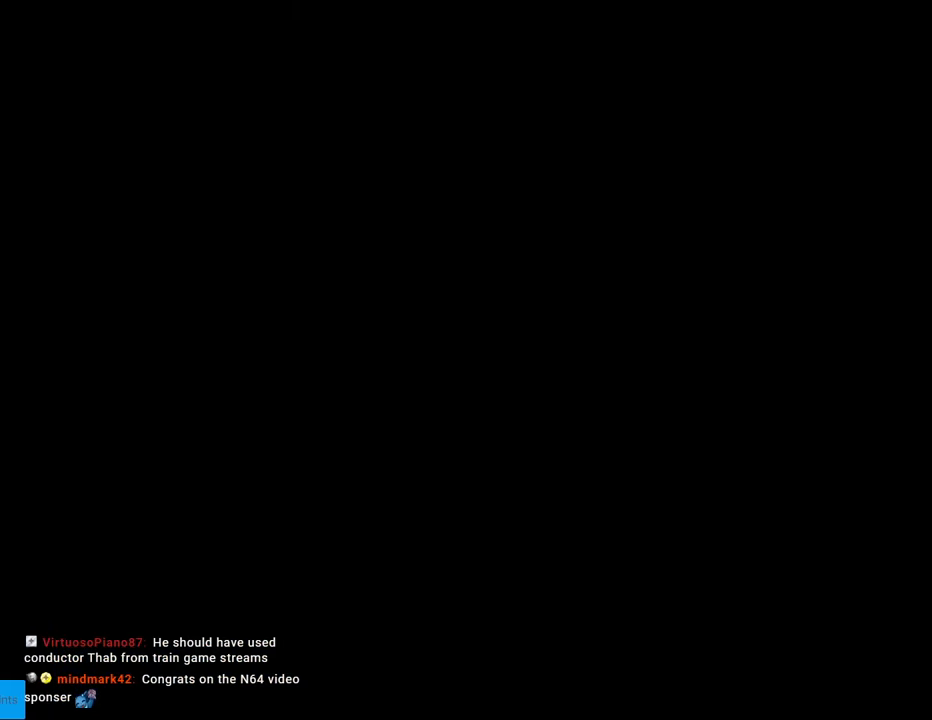
{"buttons": [], "events": []}
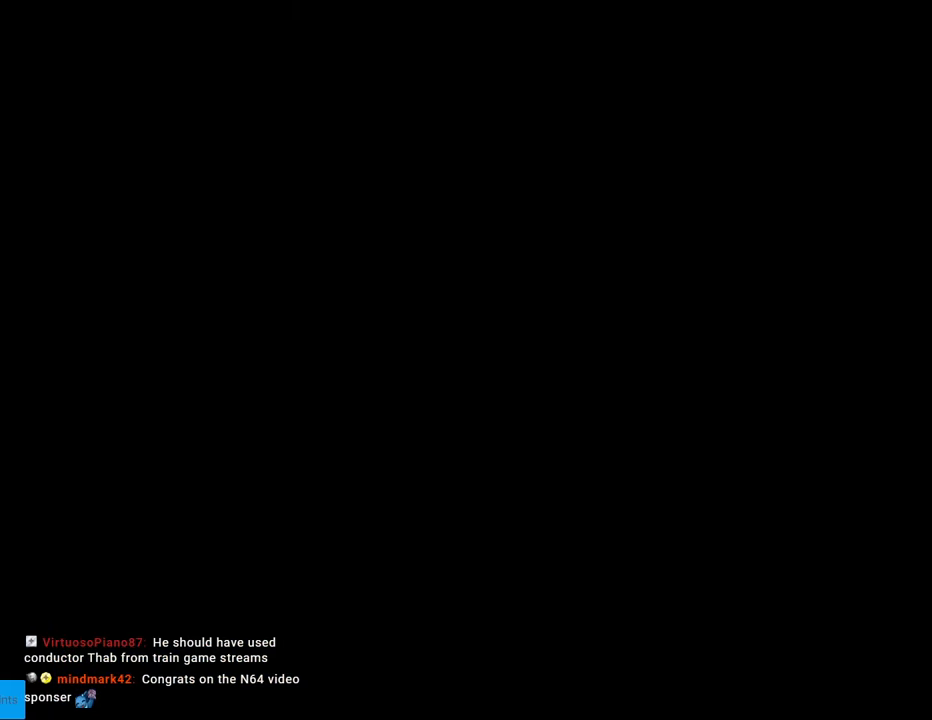
{"buttons": ["Y", "DPAD_RIGHT"], "events": [[300, "DPAD_RIGHT", "down"], [300, "Y", "down"], [467, "A", "down"], [467, "DPAD_RIGHT", "up"], [483, "A", "up"], [483, "DPAD_RIGHT", "down"]]}
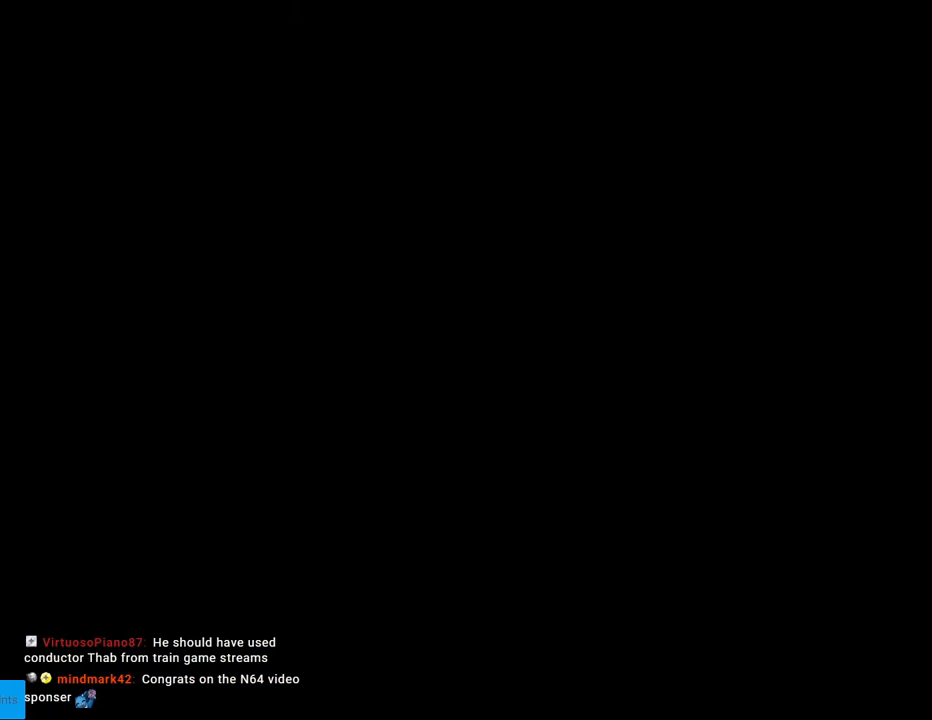
{"buttons": ["Y", "DPAD_RIGHT"], "events": []}
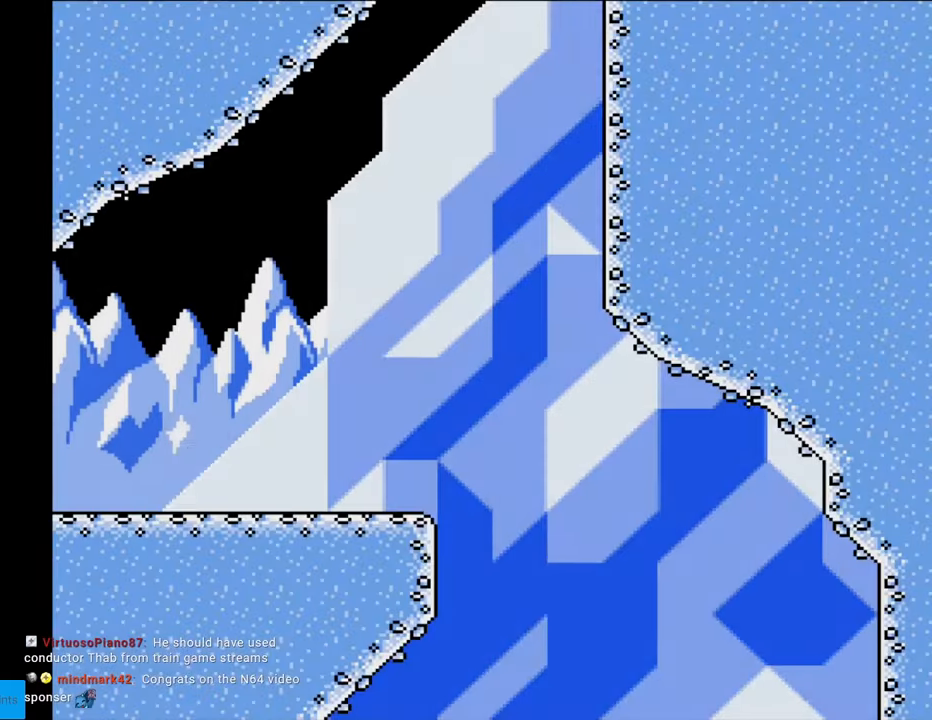
{"buttons": ["Y", "DPAD_RIGHT"], "events": []}
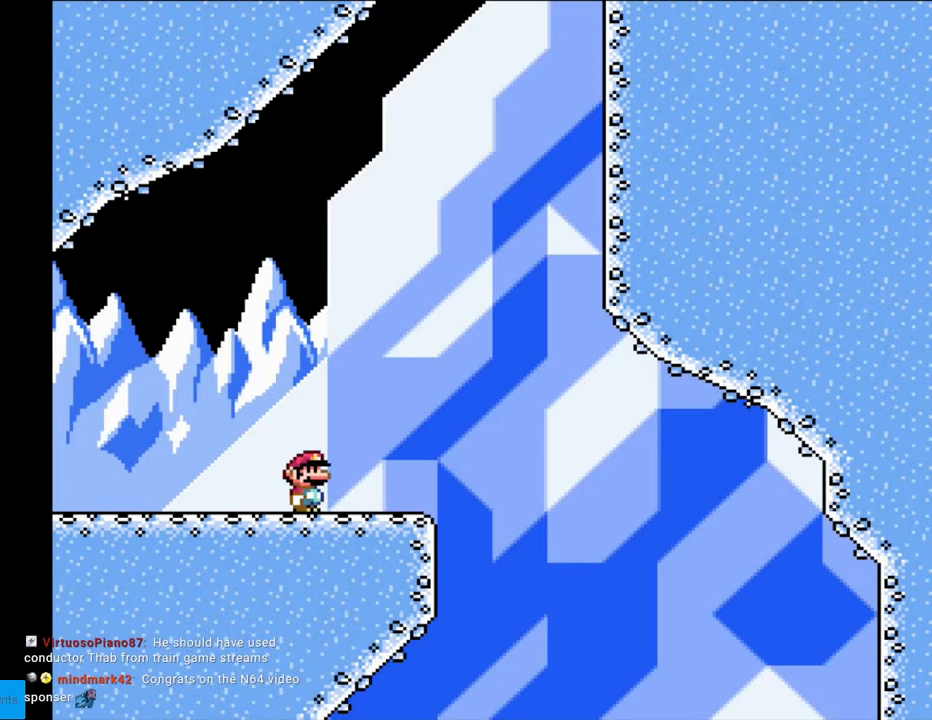
{"buttons": ["B", "Y", "DPAD_RIGHT"], "events": [[117, "B", "down"]]}
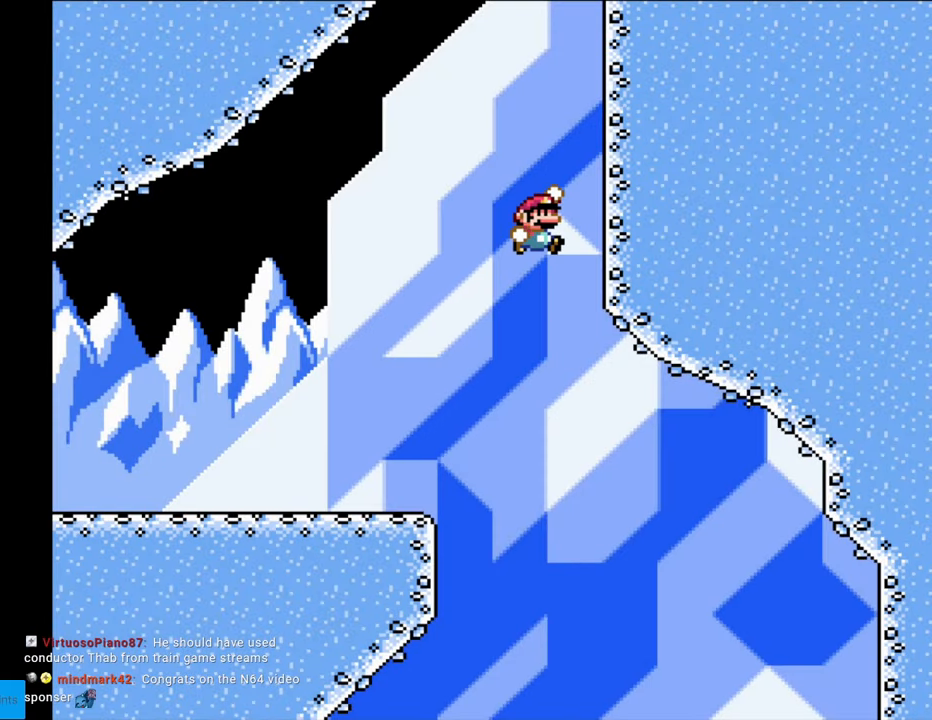
{"buttons": ["Y", "DPAD_UP"], "events": [[233, "DPAD_RIGHT", "up"], [233, "DPAD_UP", "down"], [317, "B", "up"]]}
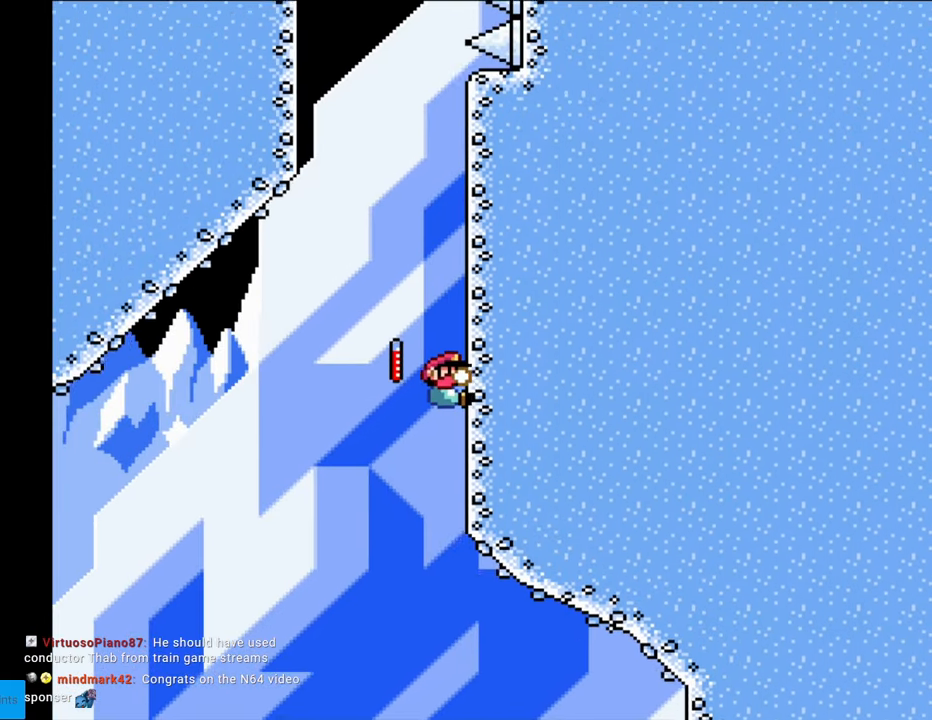
{"buttons": ["Y", "DPAD_UP"], "events": []}
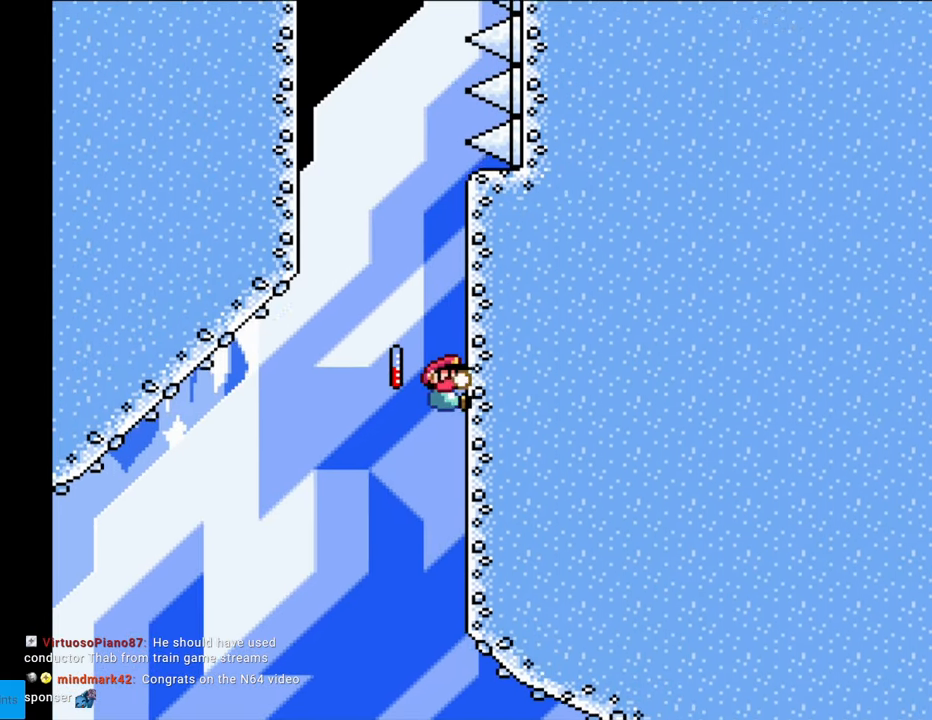
{"buttons": ["B", "Y", "DPAD_LEFT"], "events": [[367, "B", "down"], [433, "DPAD_LEFT", "down"], [450, "DPAD_UP", "up"]]}
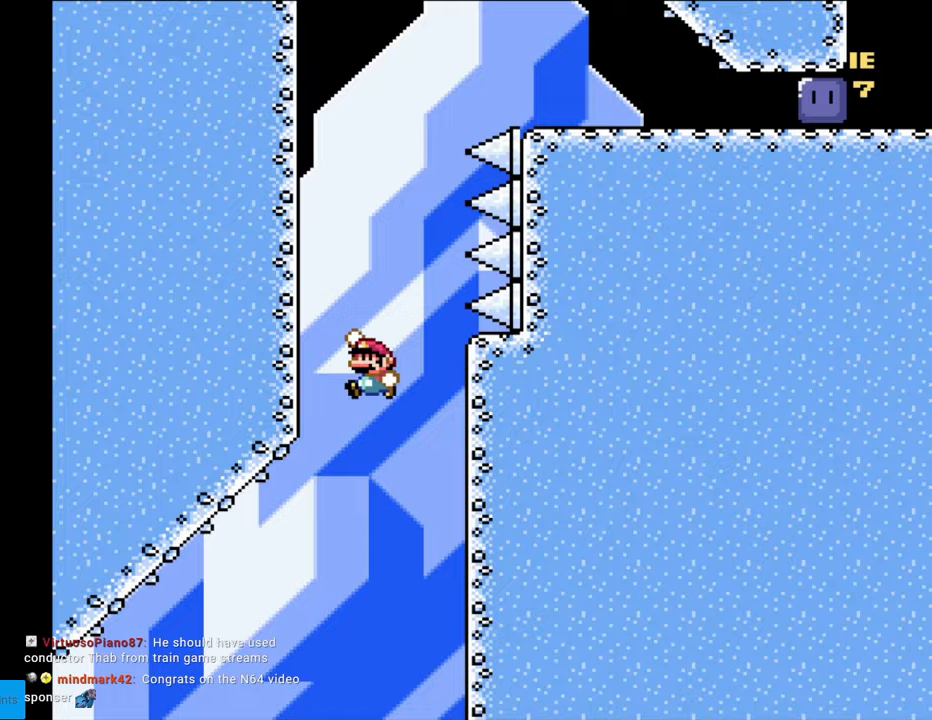
{"buttons": ["Y", "DPAD_UP"], "events": [[233, "DPAD_UP", "down"], [267, "DPAD_LEFT", "up"], [283, "B", "up"]]}
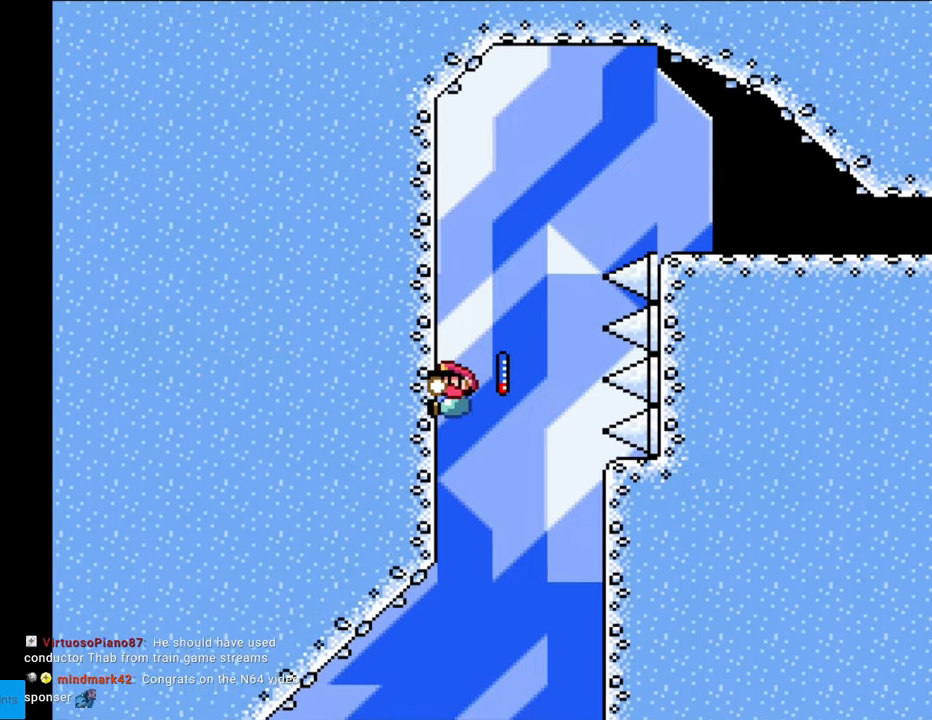
{"buttons": ["B", "Y", "DPAD_RIGHT"], "events": [[317, "B", "down"], [333, "DPAD_RIGHT", "down"], [333, "DPAD_UP", "up"]]}
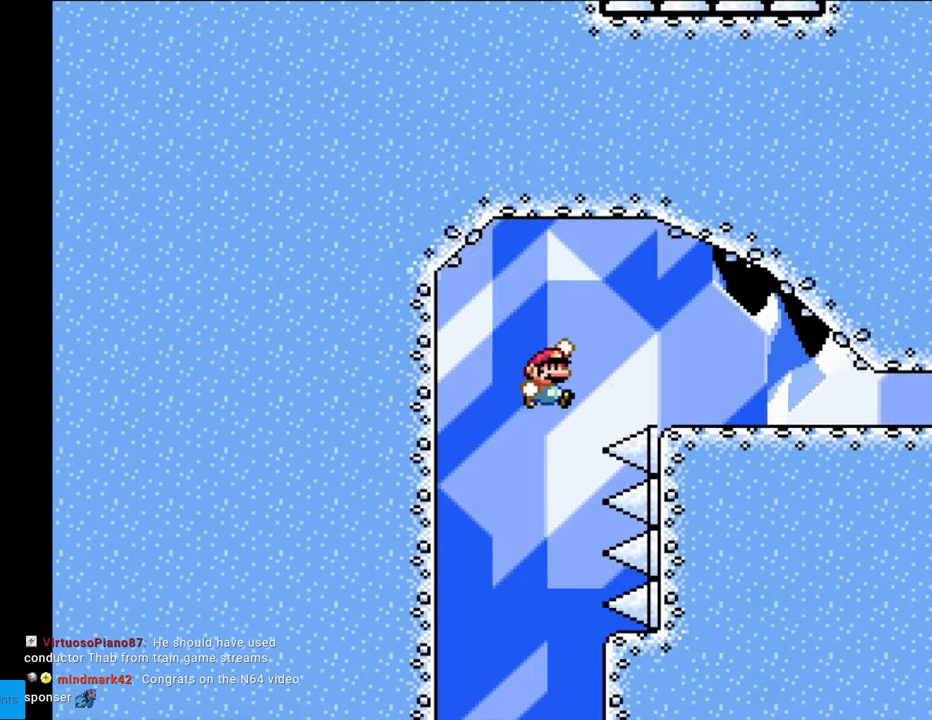
{"buttons": ["Y", "DPAD_RIGHT"], "events": [[267, "B", "up"]]}
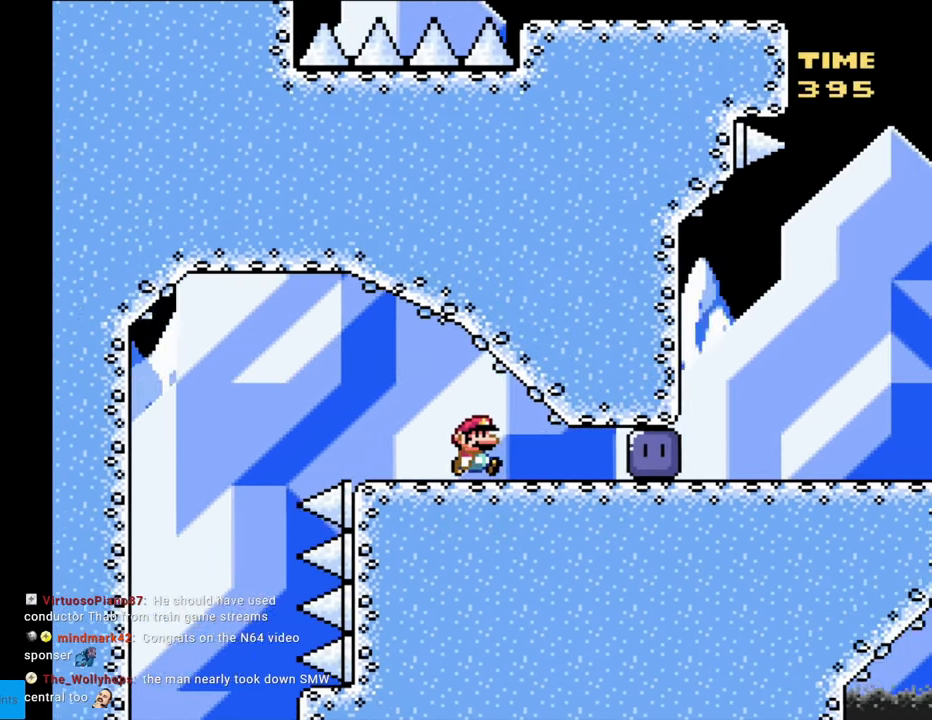
{"buttons": ["Y", "DPAD_RIGHT"], "events": [[350, "Y", "up"], [417, "Y", "down"]]}
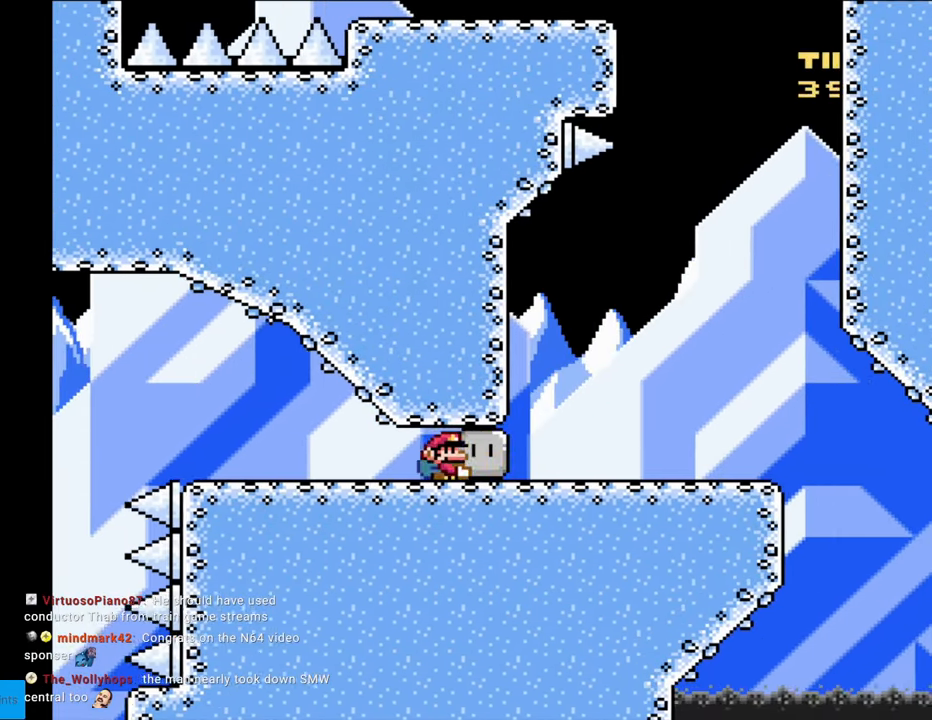
{"buttons": ["B", "Y", "DPAD_RIGHT"], "events": [[333, "DPAD_RIGHT", "up"], [333, "DPAD_UP", "down"], [367, "Y", "up"], [417, "Y", "down"], [433, "DPAD_RIGHT", "down"], [433, "DPAD_UP", "up"], [483, "B", "down"]]}
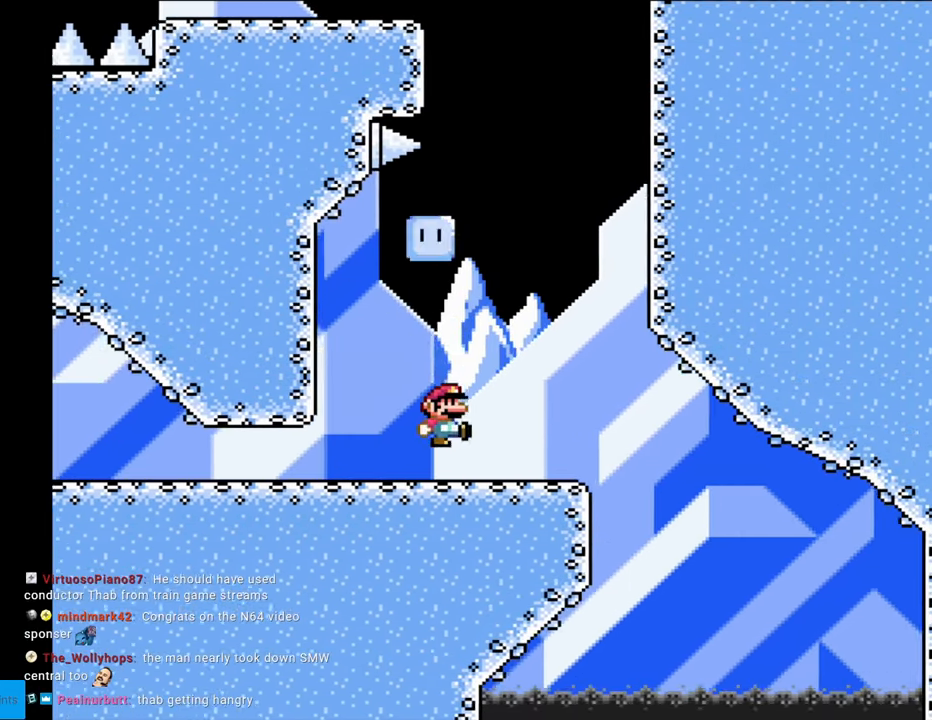
{"buttons": ["B", "Y", "DPAD_UP"], "events": [[500, "DPAD_RIGHT", "up"], [500, "DPAD_UP", "down"]]}
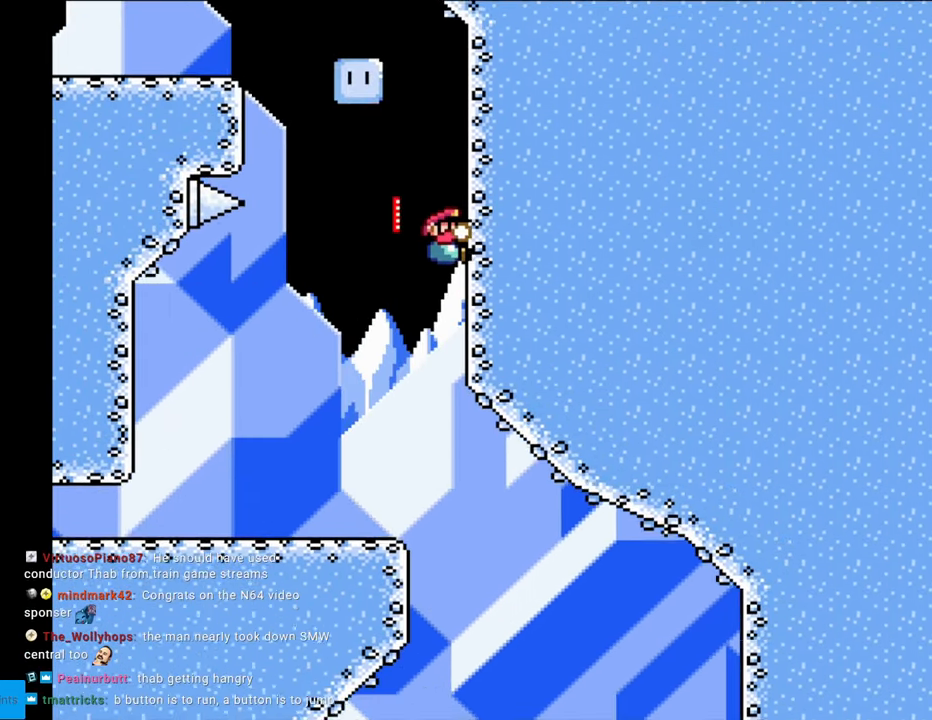
{"buttons": ["B", "Y", "DPAD_LEFT"], "events": [[33, "B", "up"], [217, "B", "down"], [233, "DPAD_LEFT", "down"], [250, "DPAD_UP", "up"]]}
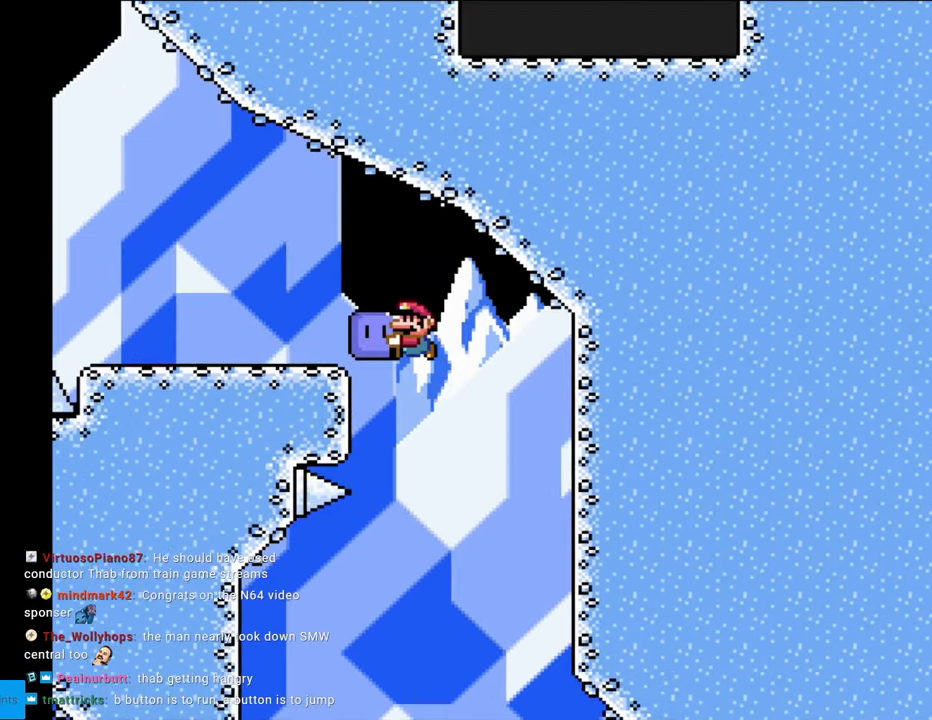
{"buttons": ["DPAD_UP"], "events": [[167, "B", "up"], [467, "DPAD_LEFT", "up"], [467, "DPAD_UP", "down"], [467, "Y", "up"]]}
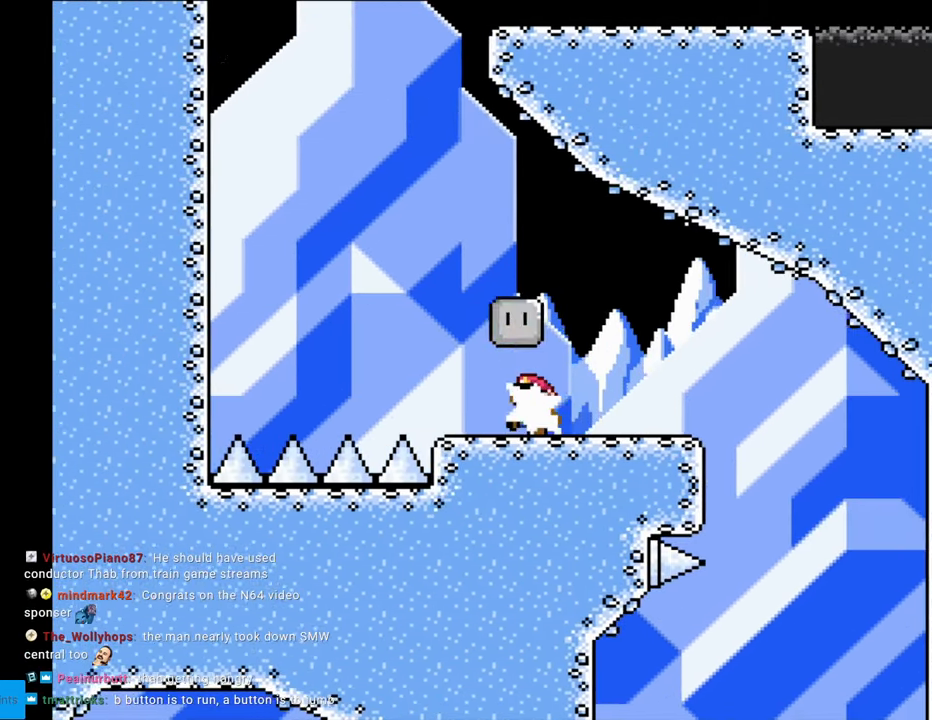
{"buttons": ["B", "Y", "DPAD_LEFT"], "events": [[17, "Y", "down"], [33, "DPAD_LEFT", "down"], [83, "DPAD_UP", "up"], [150, "B", "down"]]}
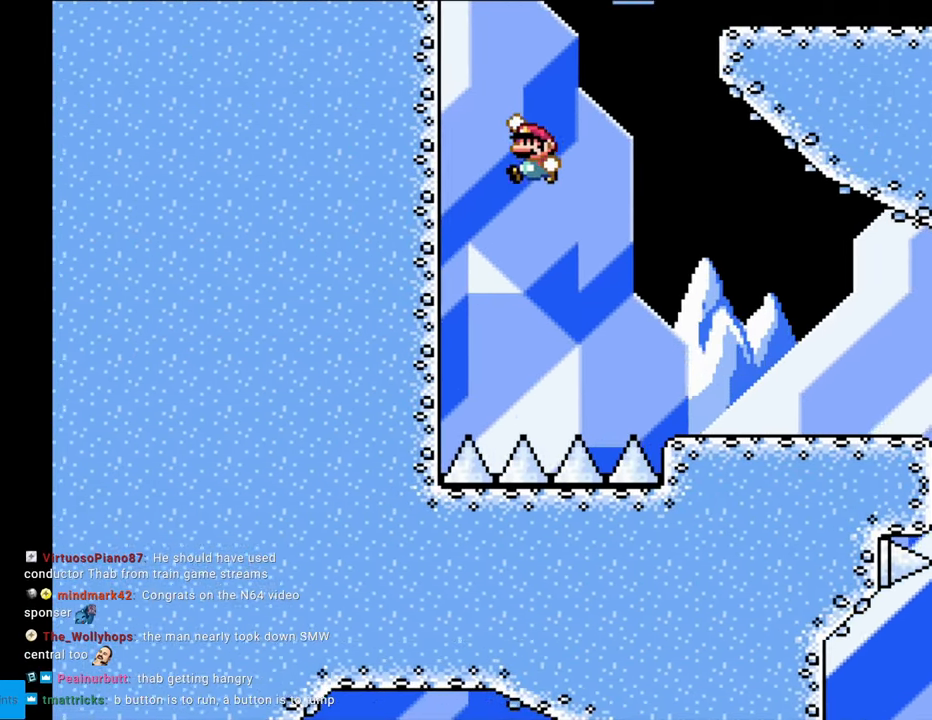
{"buttons": ["B", "Y", "DPAD_RIGHT"], "events": [[267, "B", "up"], [267, "DPAD_UP", "down"], [317, "DPAD_LEFT", "up"], [367, "DPAD_RIGHT", "down"], [367, "DPAD_UP", "up"], [383, "B", "down"]]}
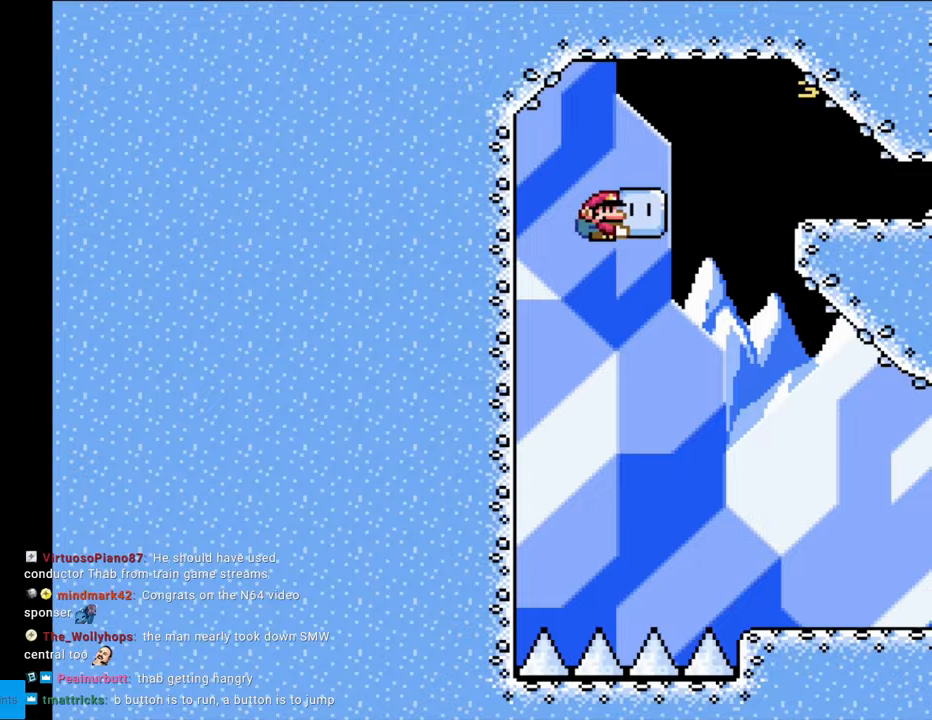
{"buttons": ["Y", "DPAD_RIGHT"], "events": [[483, "B", "up"]]}
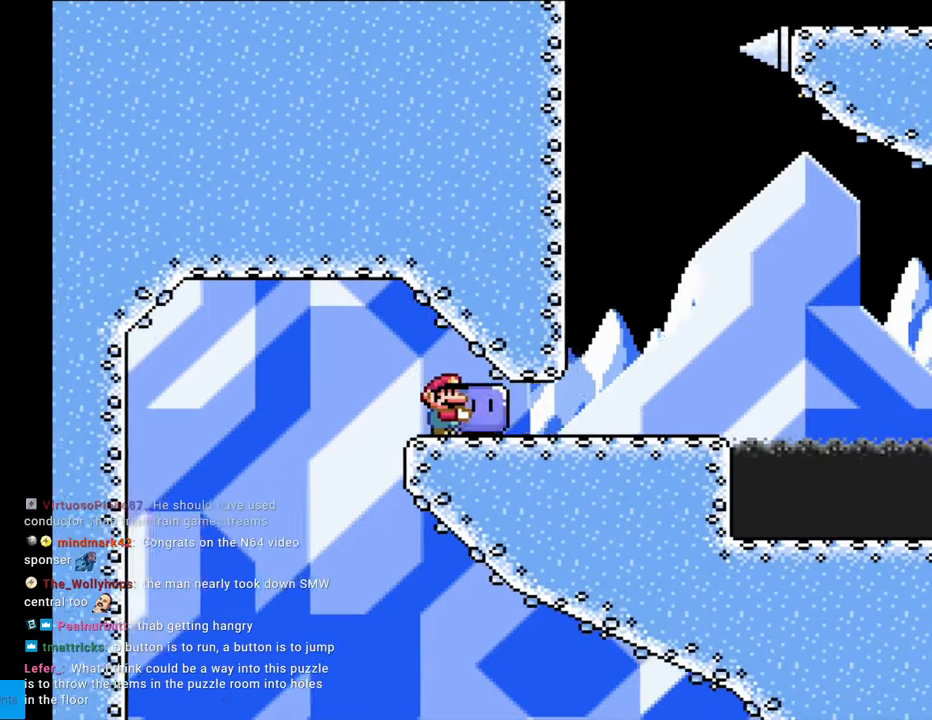
{"buttons": ["B", "Y", "DPAD_RIGHT"], "events": [[467, "B", "down"]]}
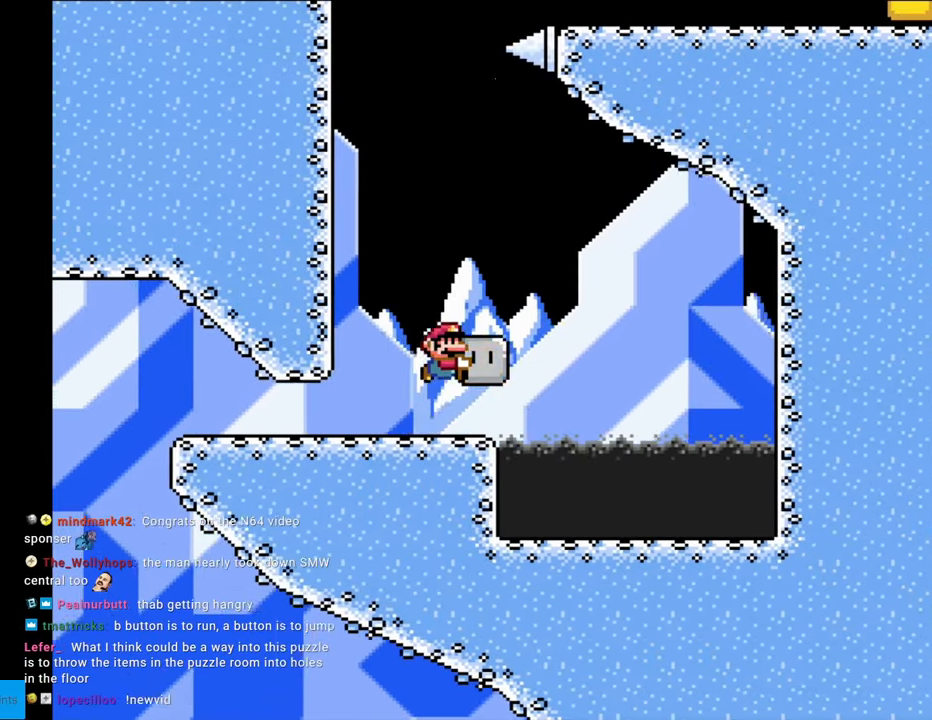
{"buttons": ["Y", "DPAD_UP"], "events": [[67, "B", "up"], [67, "DPAD_RIGHT", "up"], [100, "DPAD_LEFT", "down"], [250, "DPAD_LEFT", "up"], [417, "DPAD_UP", "down"], [417, "Y", "up"], [483, "Y", "down"]]}
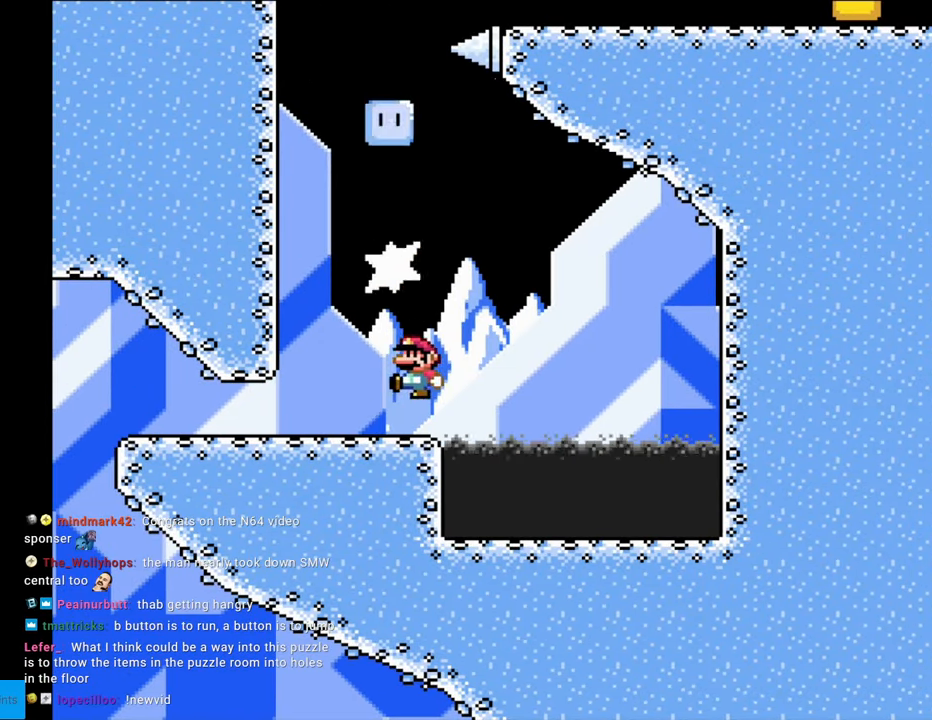
{"buttons": ["B", "Y", "DPAD_UP", "DPAD_LEFT"], "events": [[83, "DPAD_LEFT", "down"], [83, "DPAD_UP", "up"], [117, "B", "down"], [500, "DPAD_UP", "down"]]}
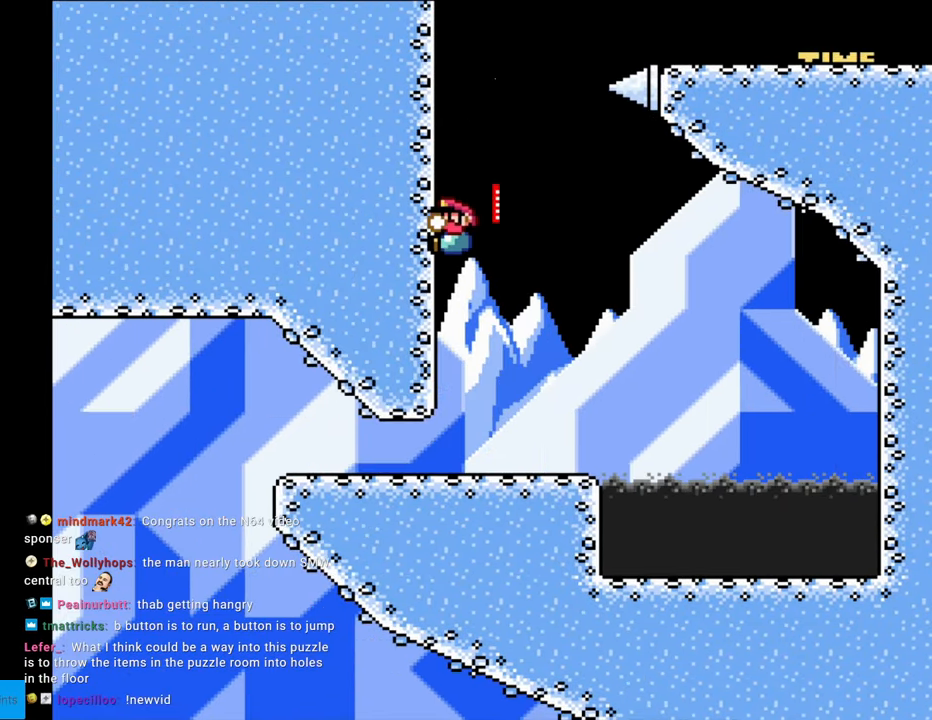
{"buttons": ["B", "Y", "DPAD_RIGHT"], "events": [[33, "DPAD_LEFT", "up"], [50, "B", "up"], [417, "B", "down"], [417, "DPAD_RIGHT", "down"], [417, "DPAD_UP", "up"]]}
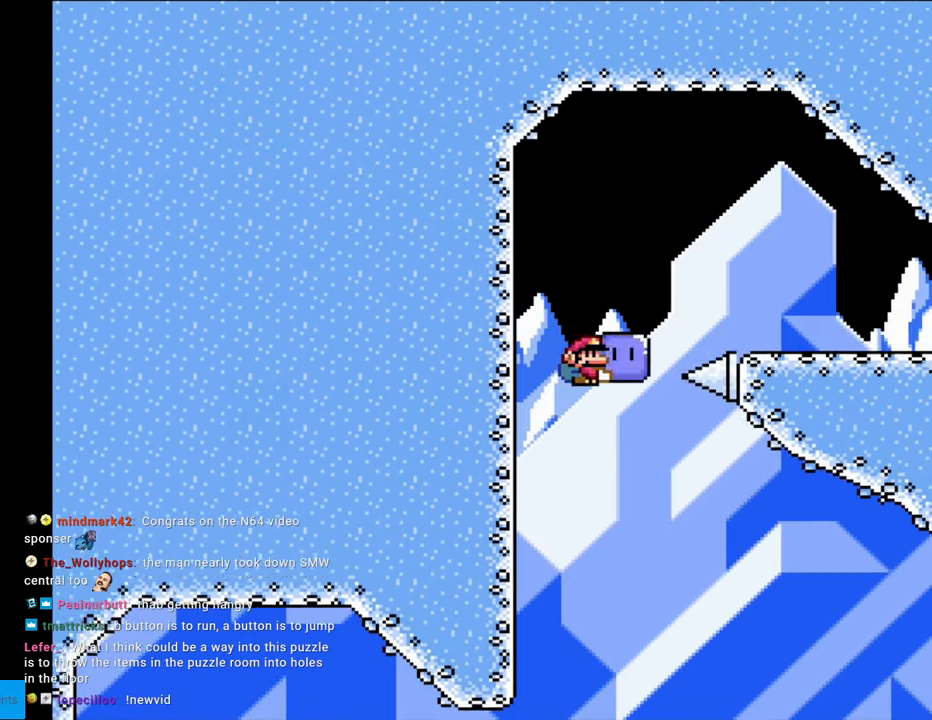
{"buttons": ["DPAD_RIGHT"], "events": [[367, "B", "up"], [483, "Y", "up"]]}
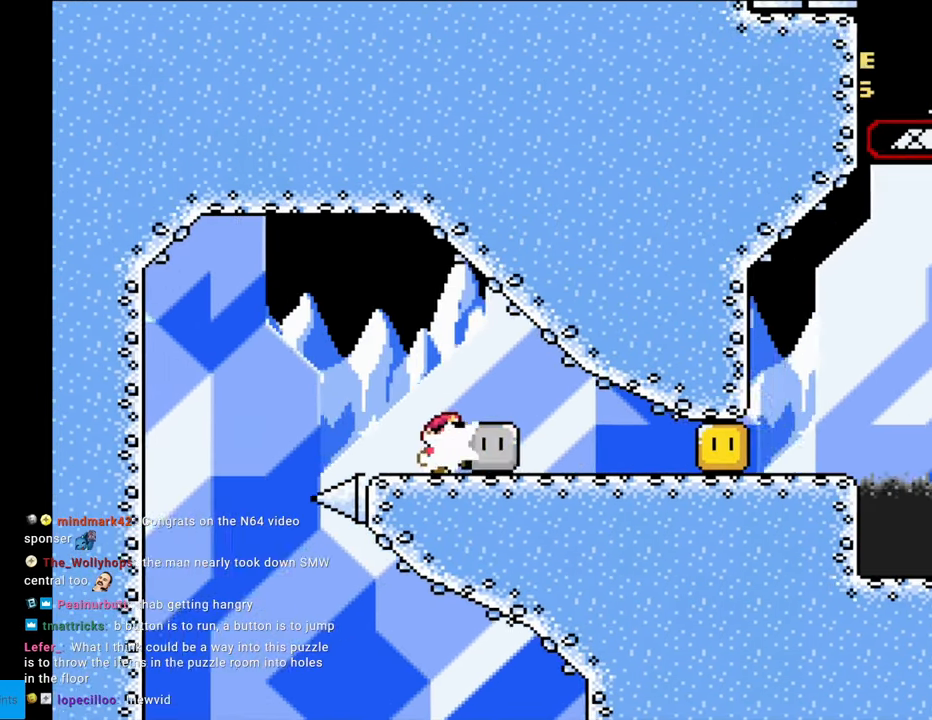
{"buttons": ["X", "DPAD_RIGHT"], "events": [[67, "Y", "down"], [500, "X", "down"], [500, "Y", "up"]]}
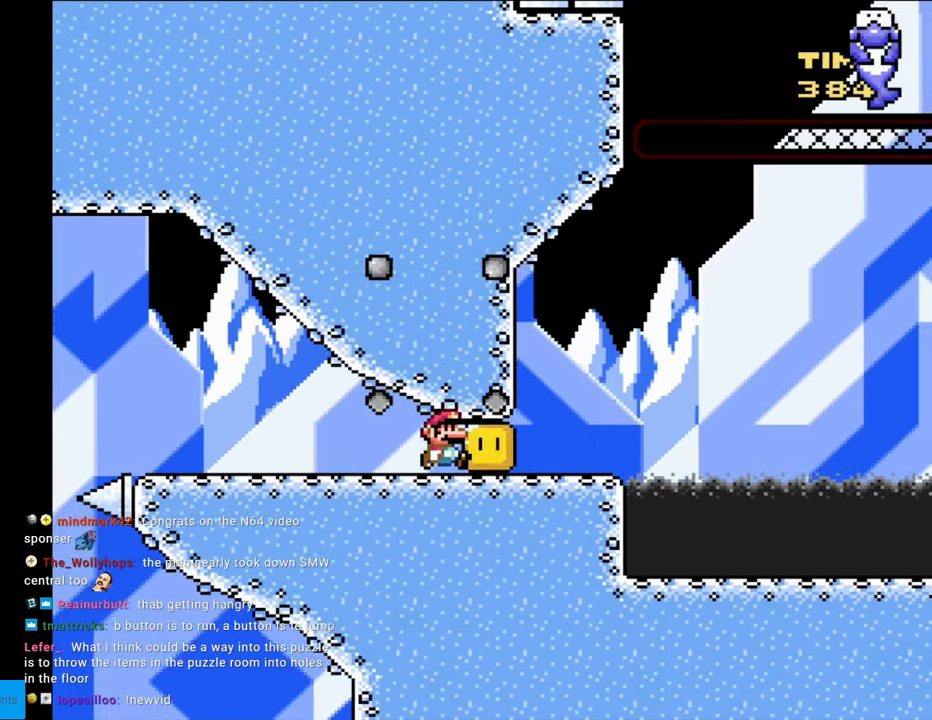
{"buttons": ["A", "X", "DPAD_RIGHT"], "events": [[300, "A", "down"], [433, "A", "up"], [467, "A", "down"]]}
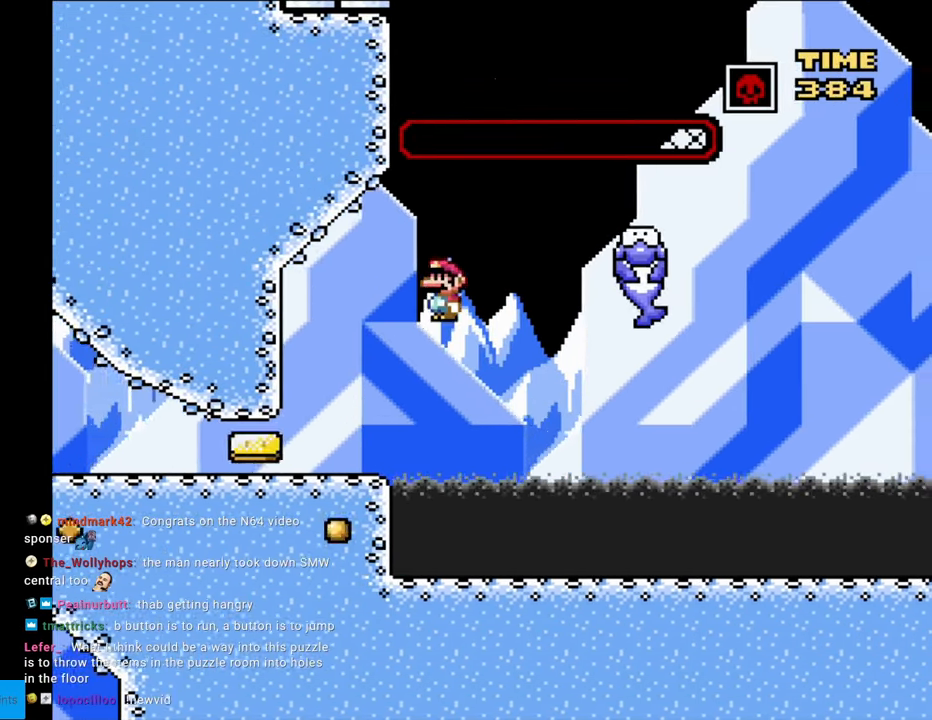
{"buttons": ["B", "Y", "DPAD_RIGHT"], "events": [[150, "A", "up"], [167, "X", "up"], [167, "Y", "down"], [483, "B", "down"]]}
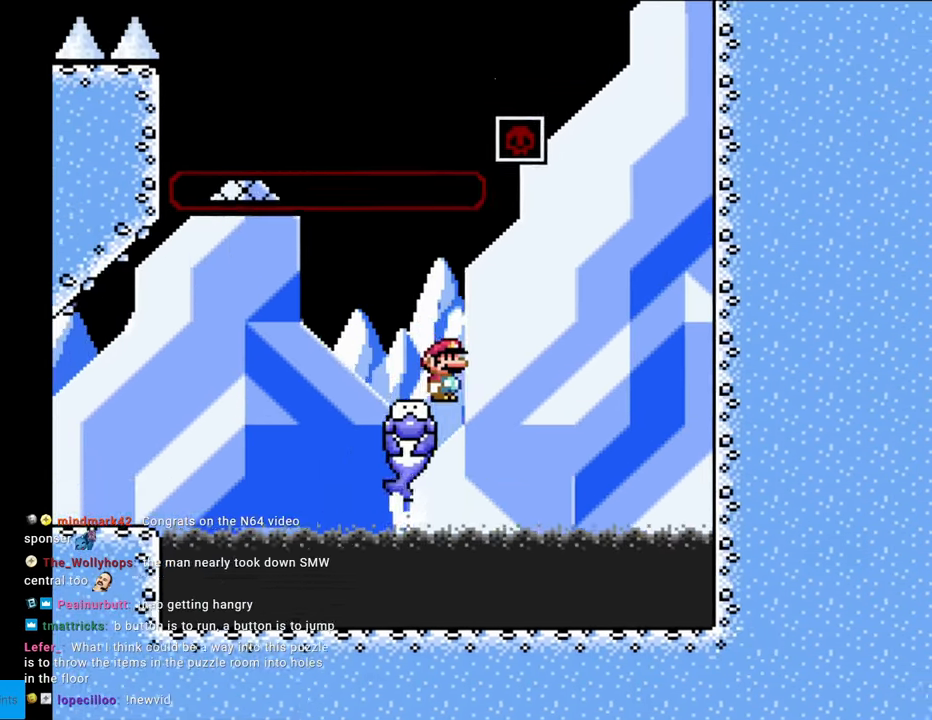
{"buttons": ["B", "Y", "DPAD_RIGHT"], "events": [[83, "B", "up"], [183, "B", "down"]]}